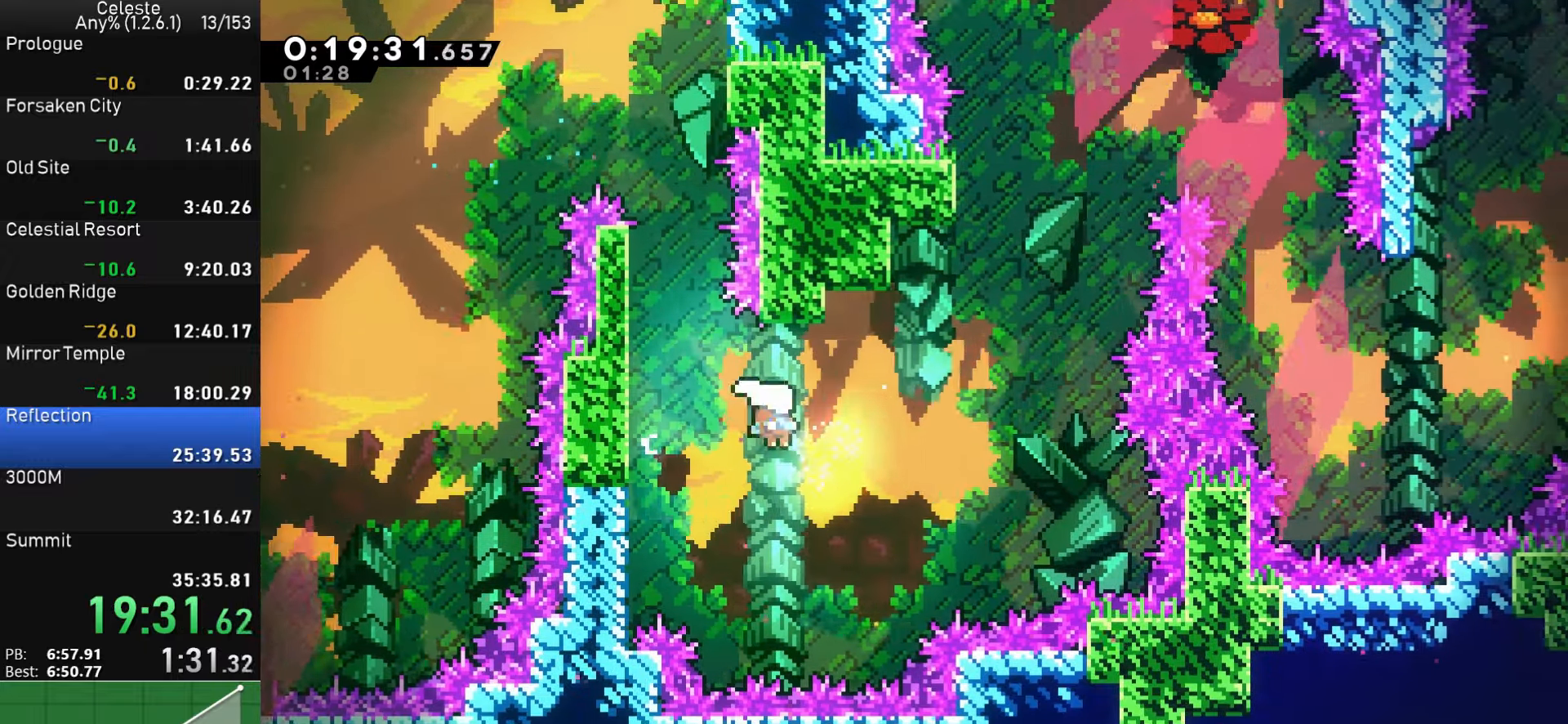
Gameplay with a controller (PlayStation layout); each line is a JSON object with the inputs held at the frame after it. "events" lists button and stick changes between this image and that frame as [ms after this image, input, new state], when the widget could be followed in between. Not read: L1 right_stick.
{"buttons": [], "left_stick": "up-right", "events": [[34, "DPAD_DOWN", "up"], [50, "DPAD_RIGHT", "up"], [167, "left_stick", "right"], [267, "left_stick", "up-right"]]}
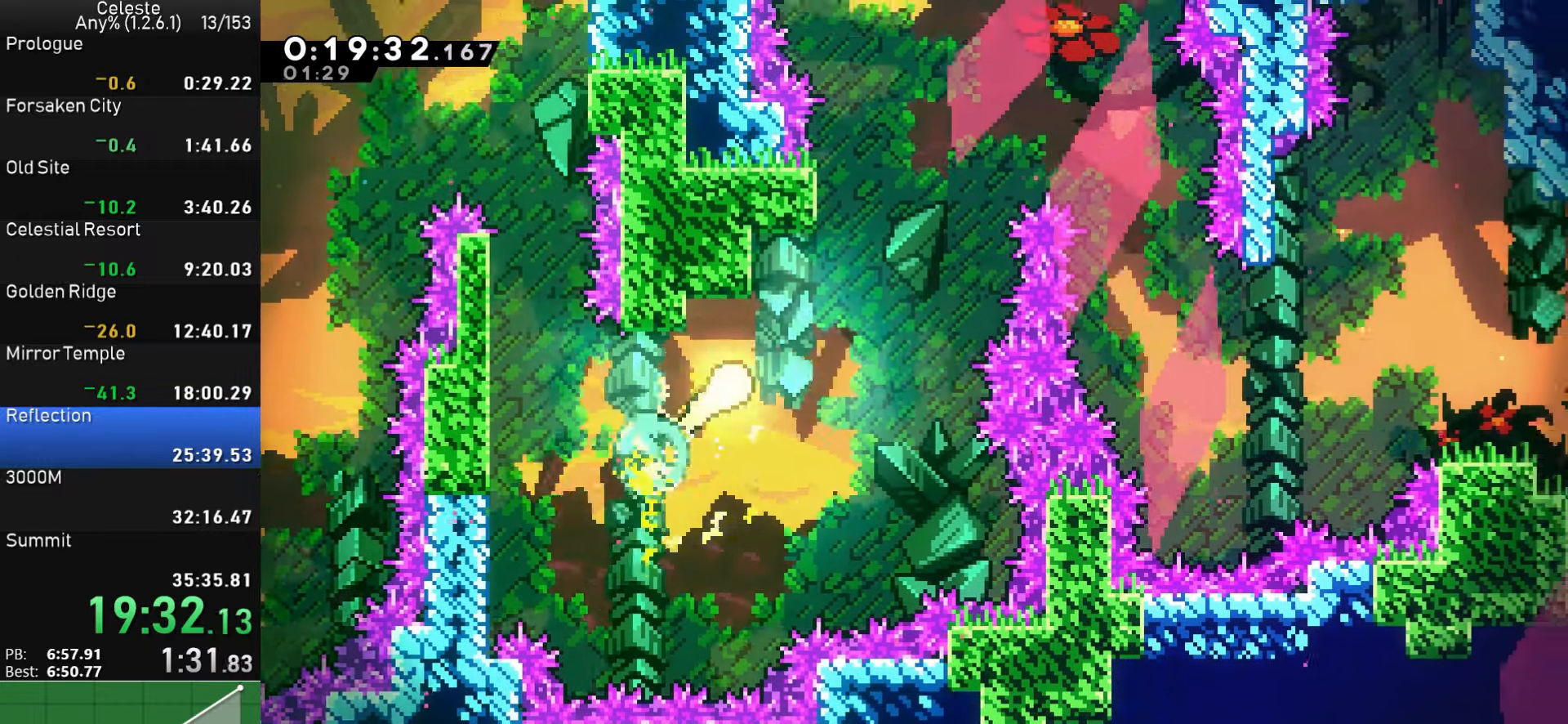
{"buttons": [], "left_stick": "up-right", "events": []}
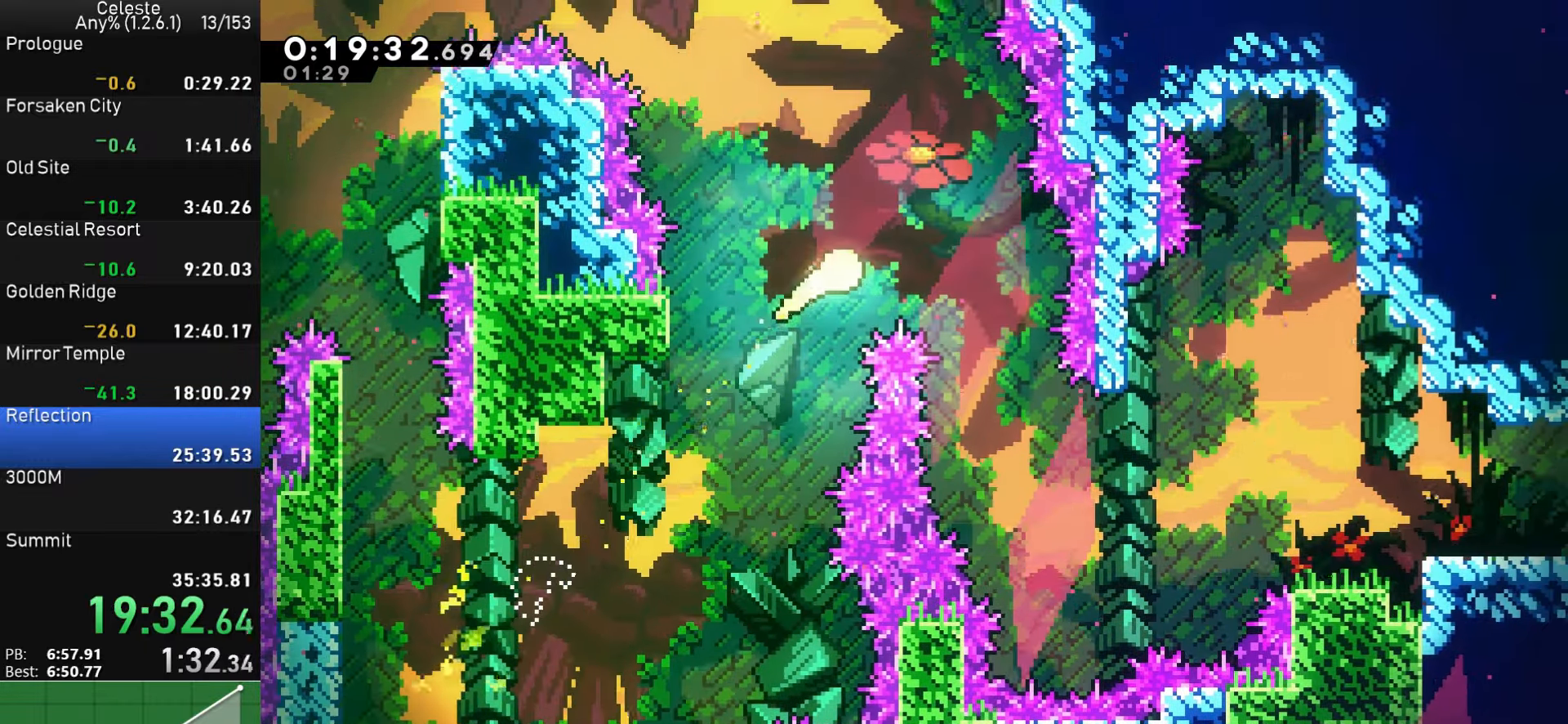
{"buttons": [], "left_stick": "right", "events": [[100, "left_stick", "down-right"], [500, "left_stick", "right"]]}
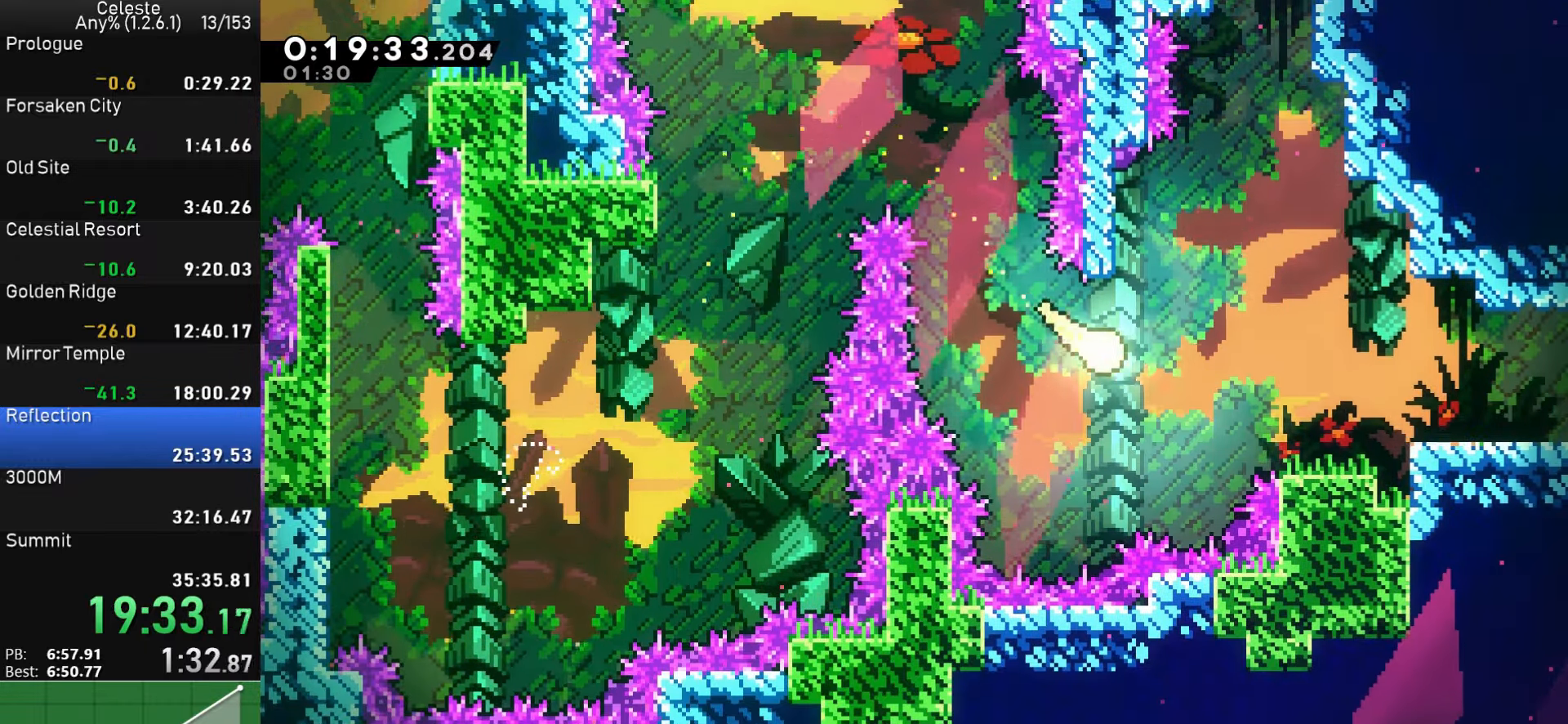
{"buttons": [], "left_stick": "down-right", "events": [[334, "left_stick", "down-right"], [400, "SQUARE", "down"], [484, "SQUARE", "up"]]}
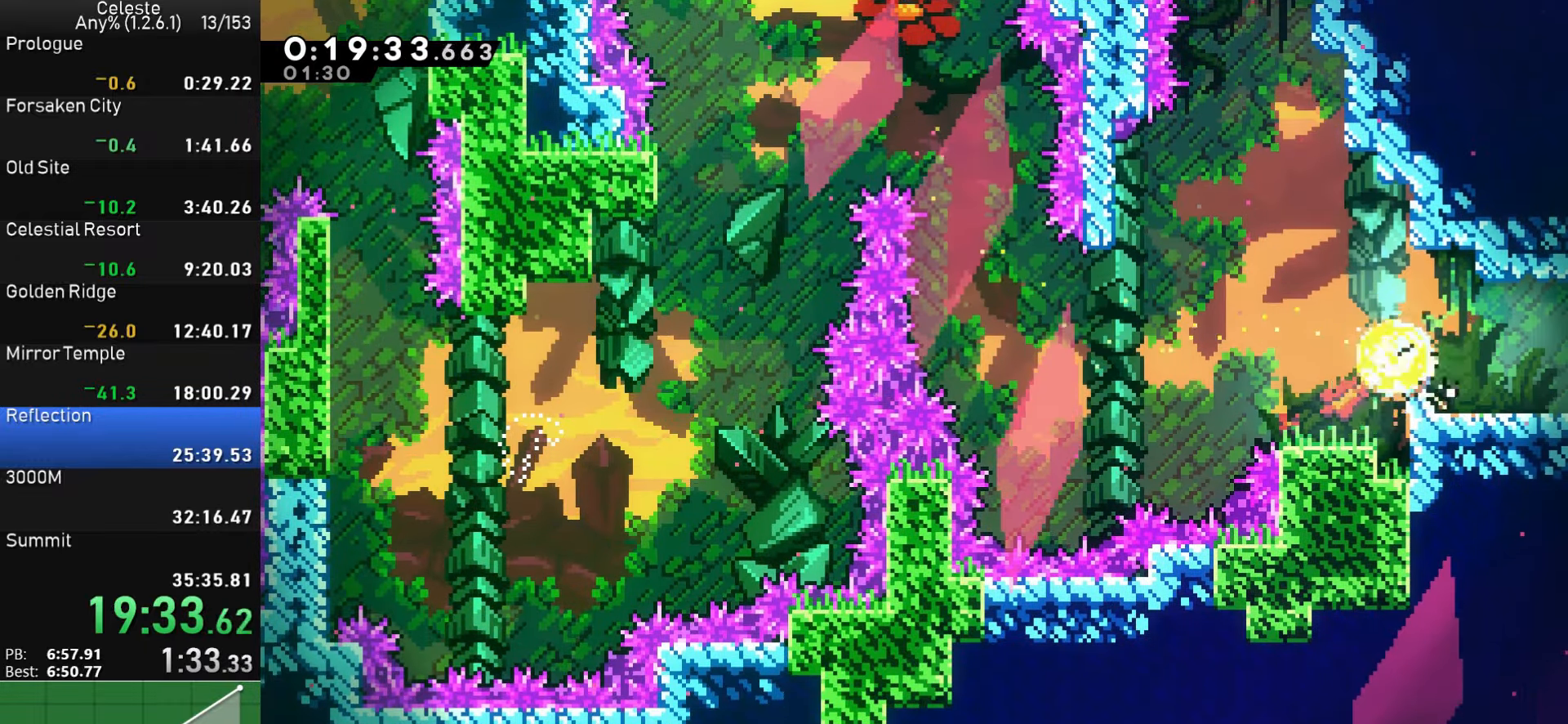
{"buttons": ["DPAD_DOWN", "DPAD_RIGHT"], "left_stick": "center", "events": [[34, "CROSS", "down"], [117, "CROSS", "up"], [200, "left_stick", "center"], [300, "DPAD_RIGHT", "down"], [317, "DPAD_DOWN", "down"]]}
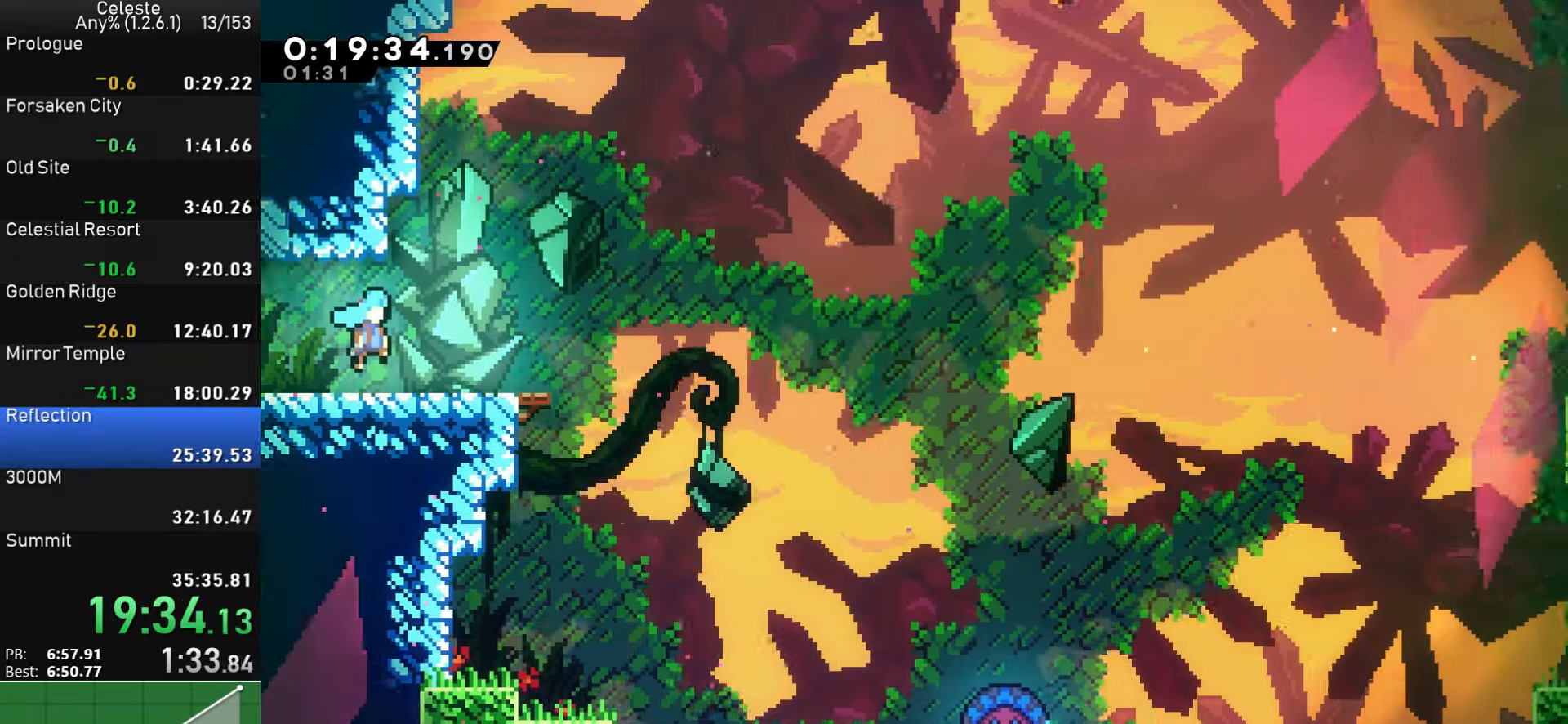
{"buttons": ["CROSS", "DPAD_DOWN", "DPAD_RIGHT"], "left_stick": "center", "events": [[334, "SQUARE", "down"], [417, "SQUARE", "up"], [500, "CROSS", "down"]]}
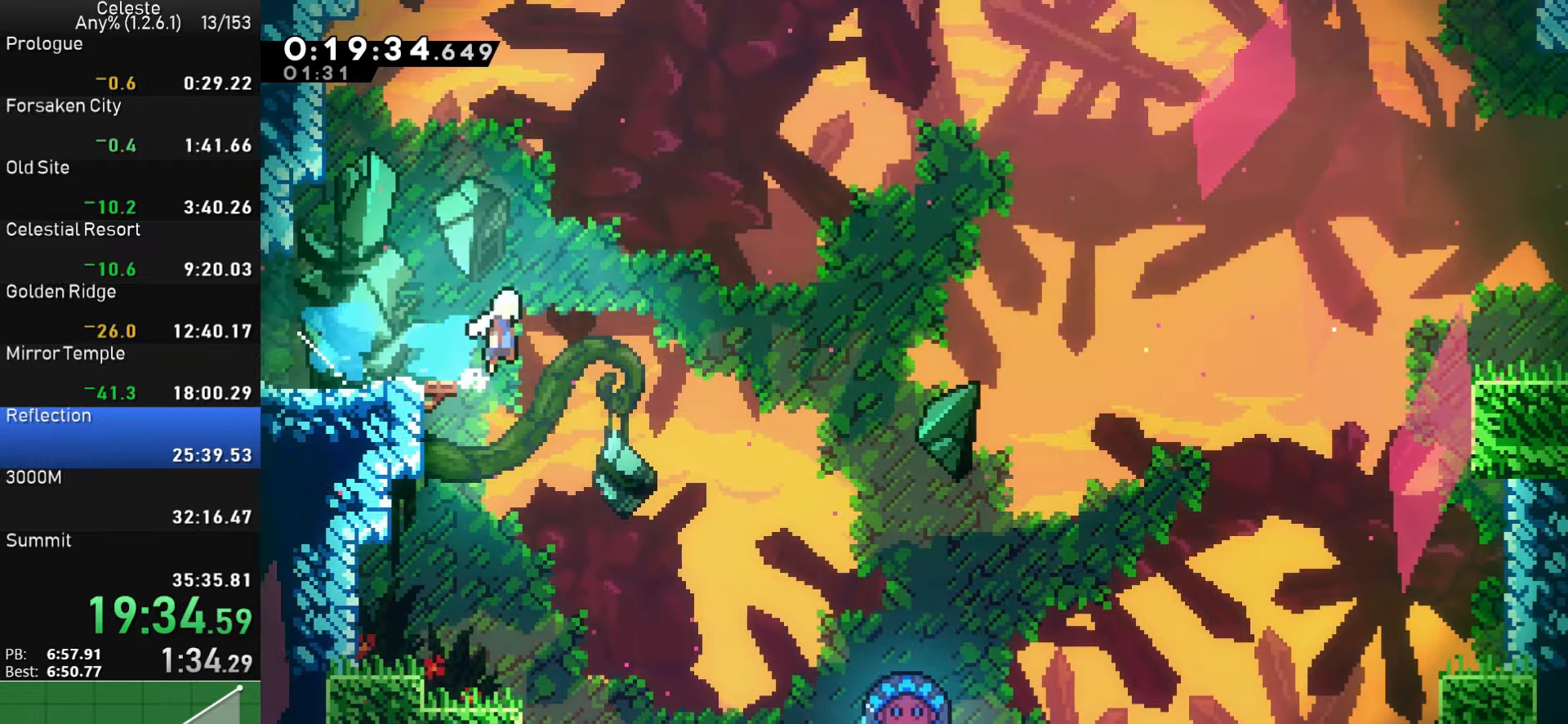
{"buttons": ["CROSS", "DPAD_RIGHT"], "left_stick": "center", "events": [[117, "DPAD_DOWN", "up"]]}
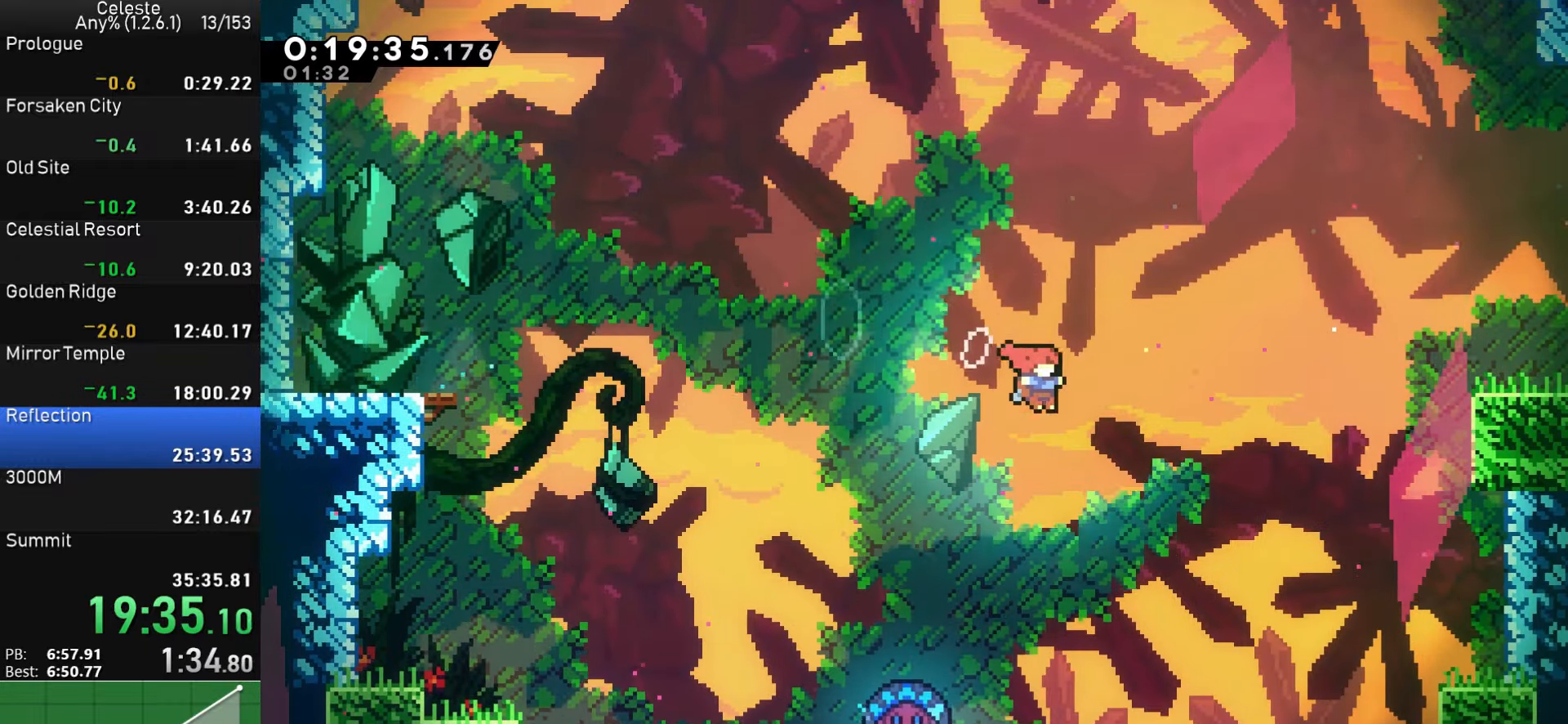
{"buttons": ["SQUARE", "R1", "DPAD_RIGHT"], "left_stick": "center", "events": [[200, "CROSS", "up"], [200, "DPAD_UP", "down"], [234, "SQUARE", "down"], [400, "DPAD_UP", "up"], [467, "R1", "down"]]}
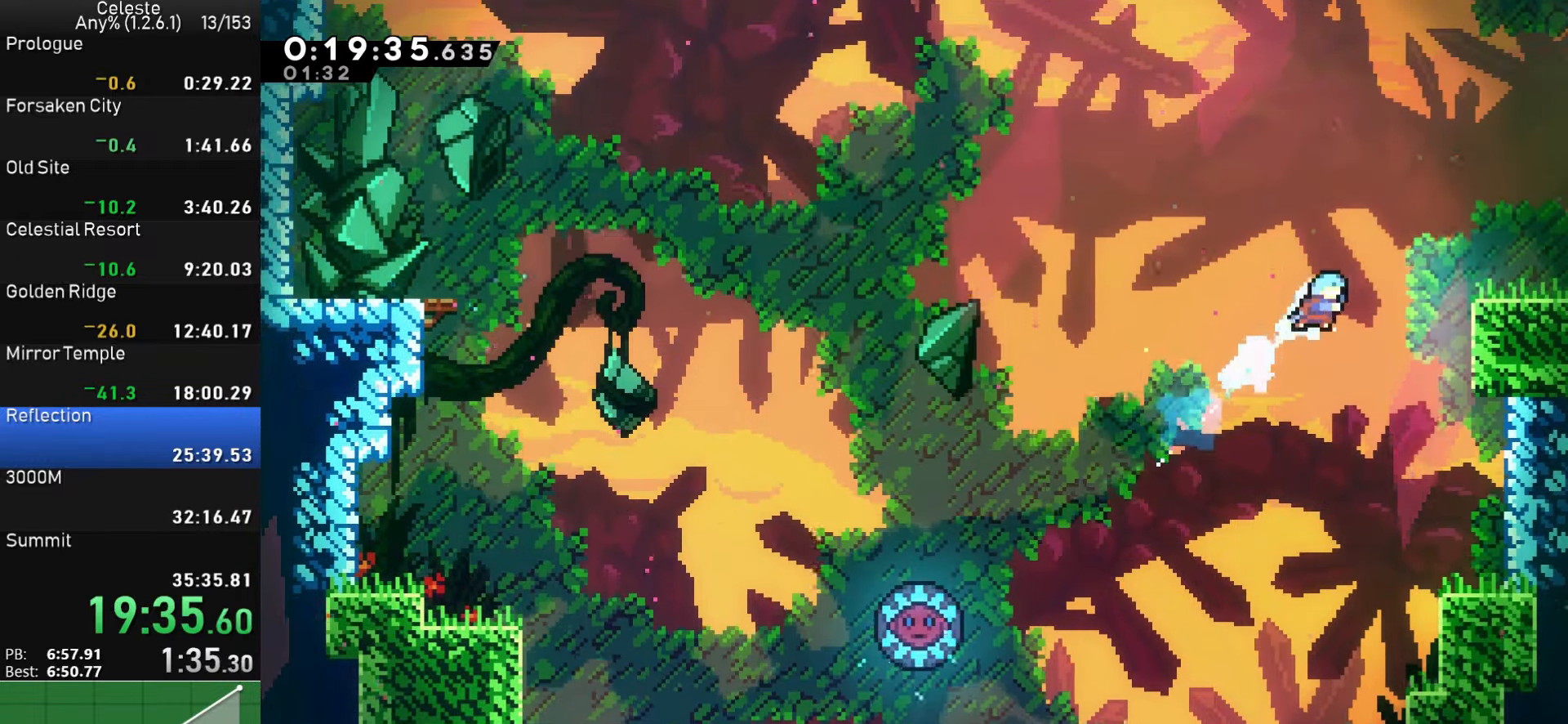
{"buttons": ["CROSS", "R1", "DPAD_RIGHT"], "left_stick": "center", "events": [[116, "SQUARE", "up"], [333, "CROSS", "down"], [450, "CROSS", "up"], [483, "CROSS", "down"]]}
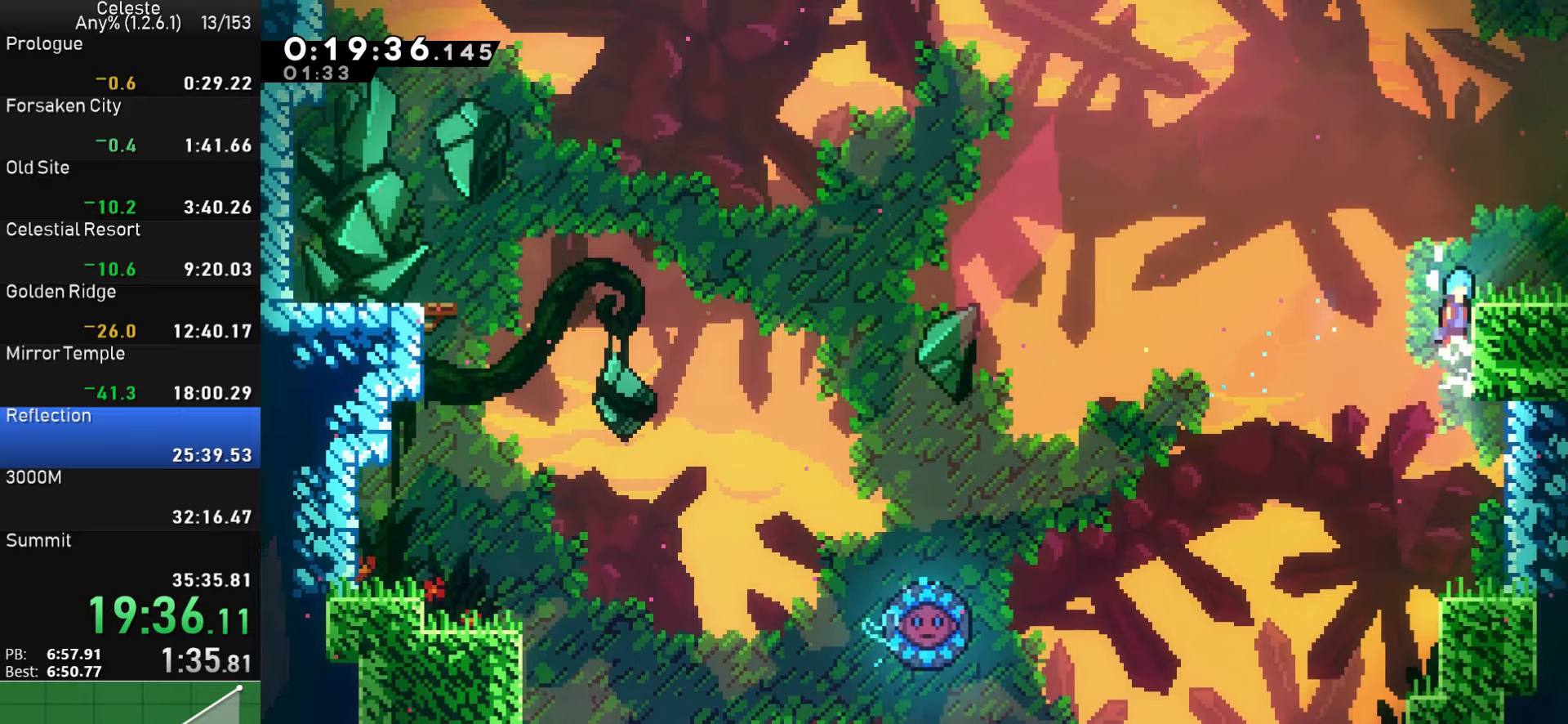
{"buttons": ["DPAD_DOWN", "DPAD_RIGHT"], "left_stick": "center", "events": [[150, "CROSS", "up"], [166, "R1", "up"], [216, "DPAD_DOWN", "down"], [333, "SQUARE", "down"], [450, "CROSS", "down"], [450, "SQUARE", "up"], [466, "CROSS", "up"]]}
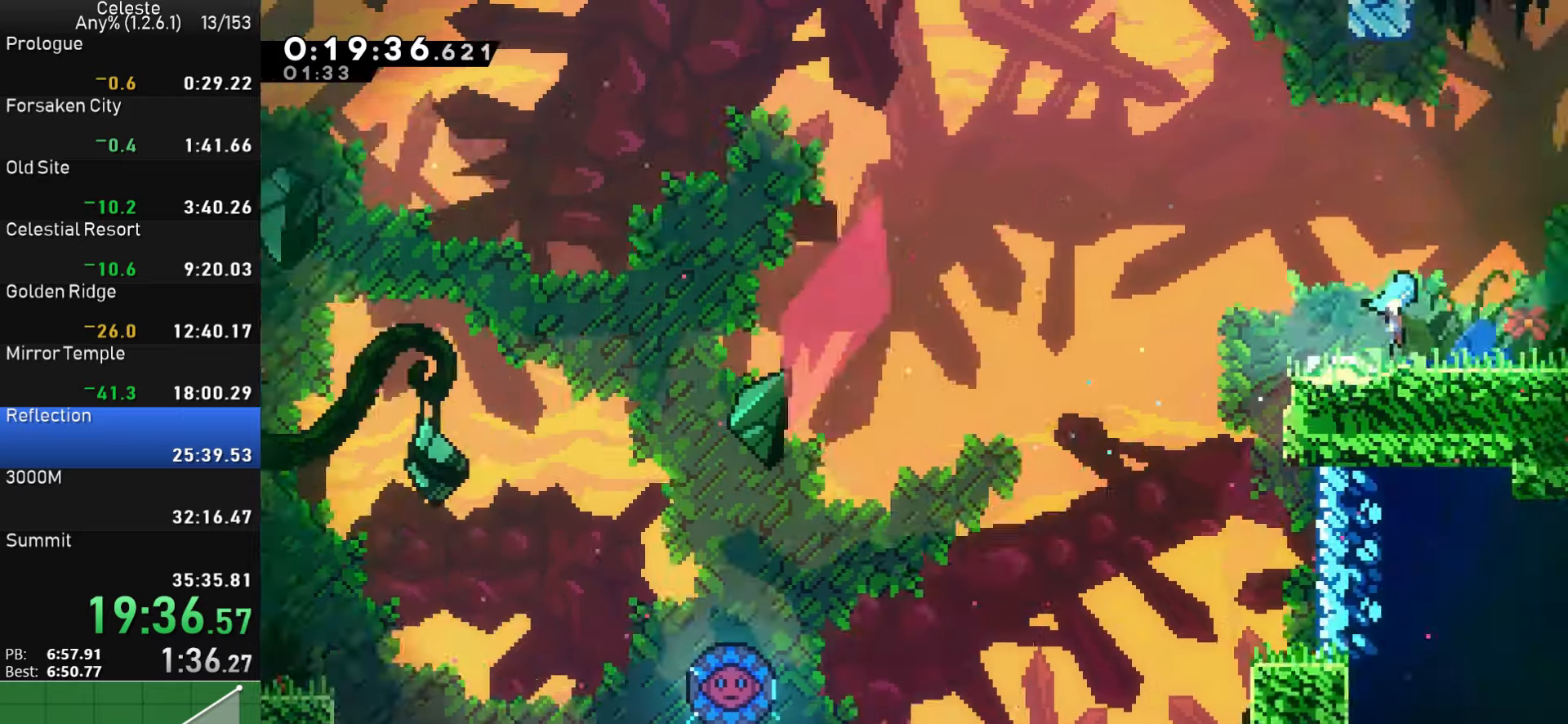
{"buttons": ["DPAD_RIGHT"], "left_stick": "center", "events": [[183, "DPAD_DOWN", "up"], [450, "DPAD_DOWN", "down"], [466, "DPAD_DOWN", "up"]]}
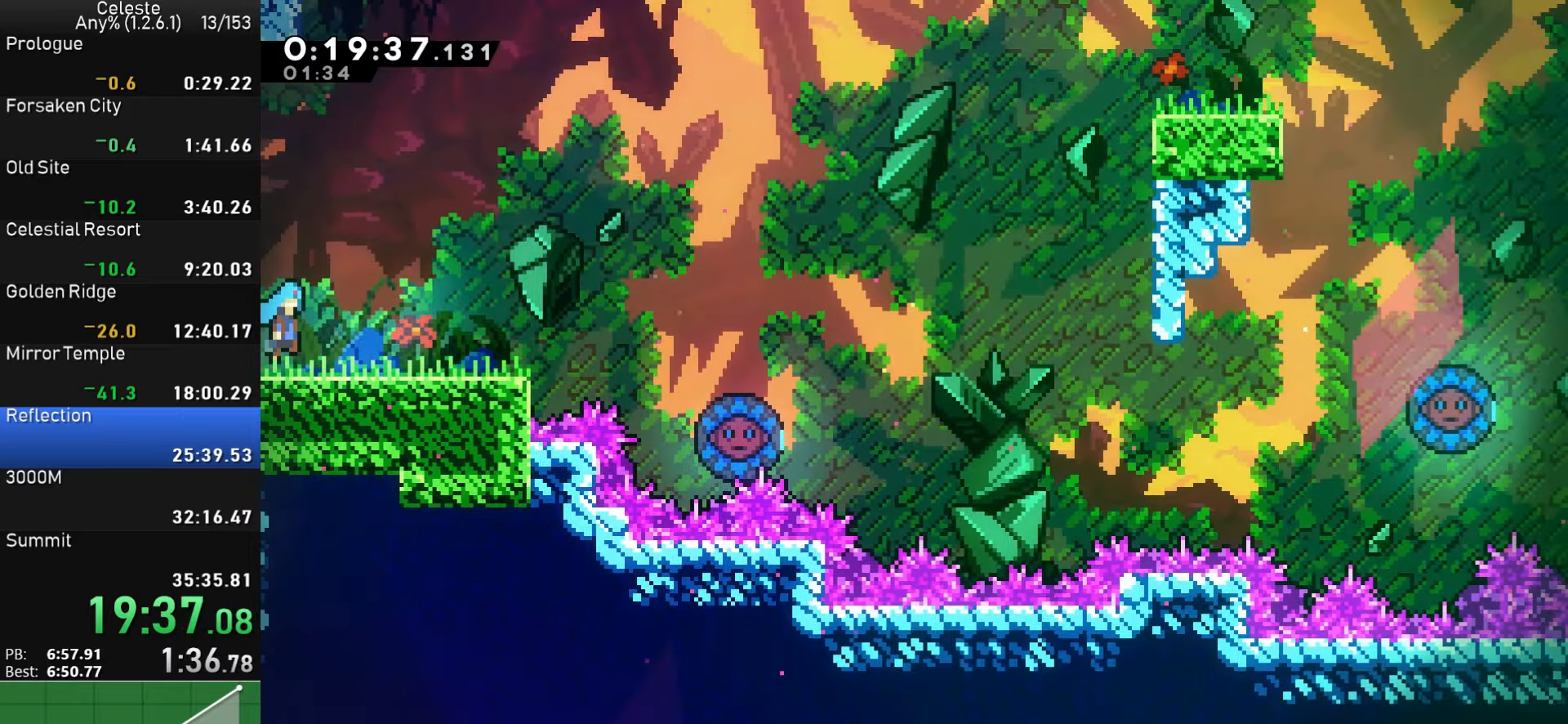
{"buttons": ["CROSS", "DPAD_RIGHT"], "left_stick": "center", "events": [[233, "CROSS", "down"]]}
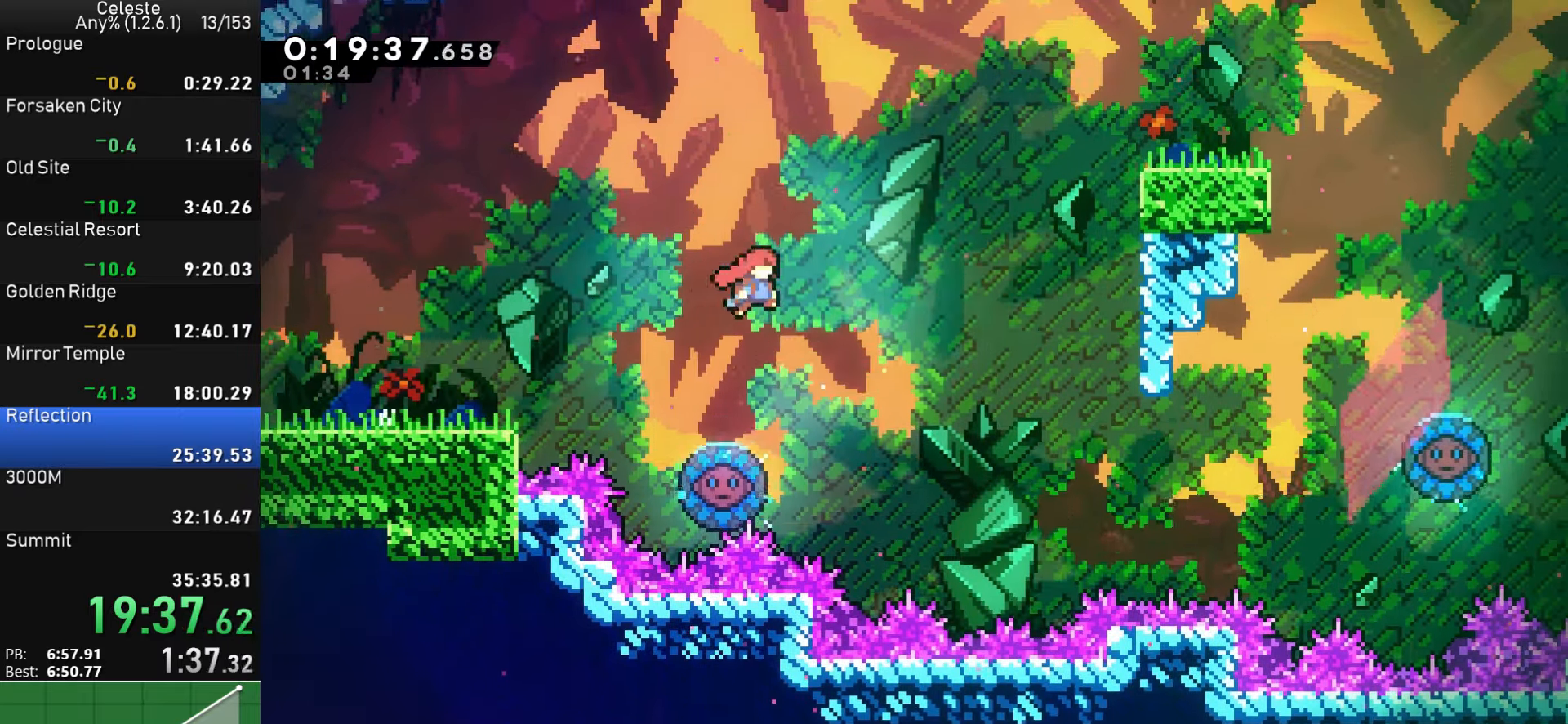
{"buttons": ["R1", "DPAD_RIGHT"], "left_stick": "center", "events": [[150, "CROSS", "up"], [216, "DPAD_UP", "down"], [266, "SQUARE", "down"], [433, "DPAD_UP", "up"], [466, "R1", "down"], [483, "SQUARE", "up"]]}
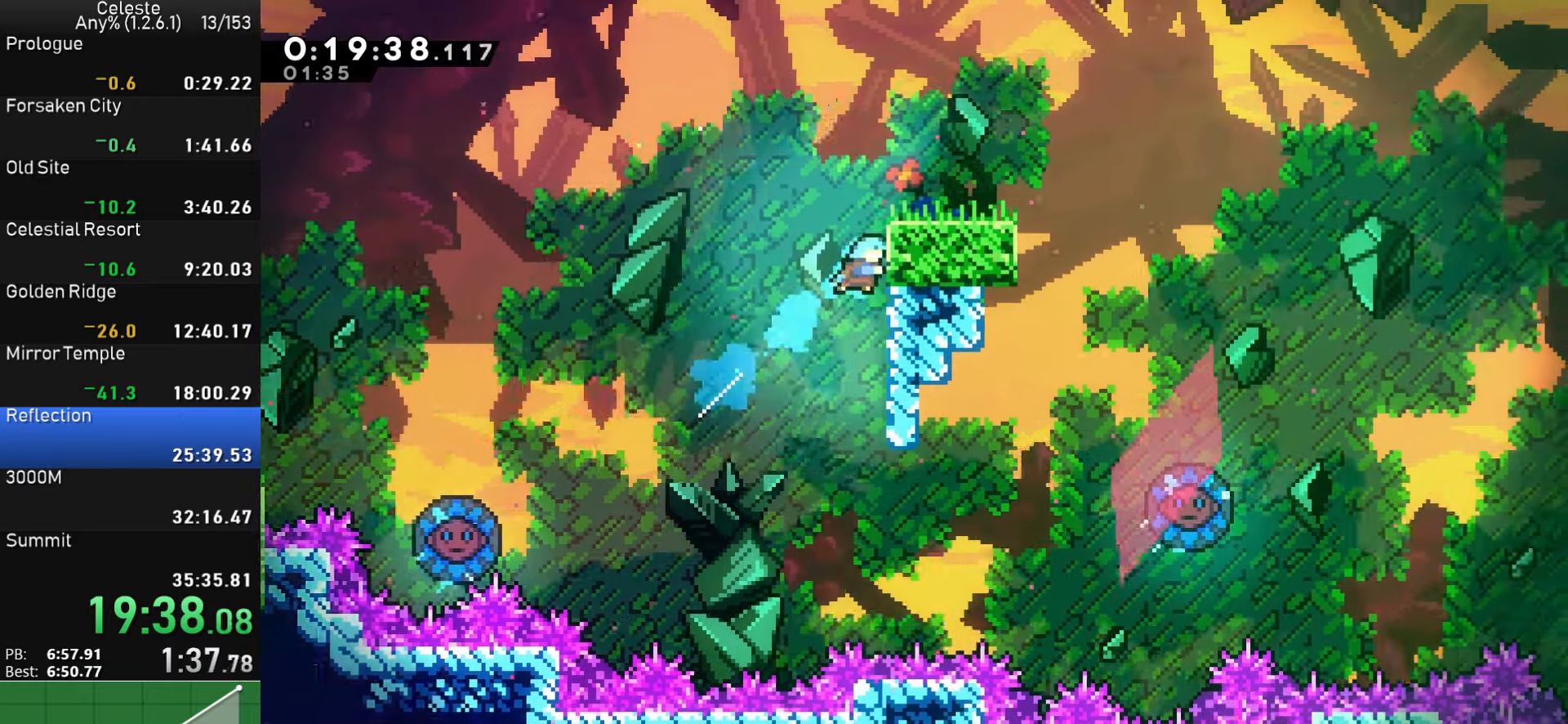
{"buttons": ["SQUARE", "DPAD_DOWN", "DPAD_RIGHT"], "left_stick": "center", "events": [[83, "CROSS", "down"], [183, "R1", "up"], [200, "CROSS", "up"], [383, "DPAD_DOWN", "down"], [433, "SQUARE", "down"]]}
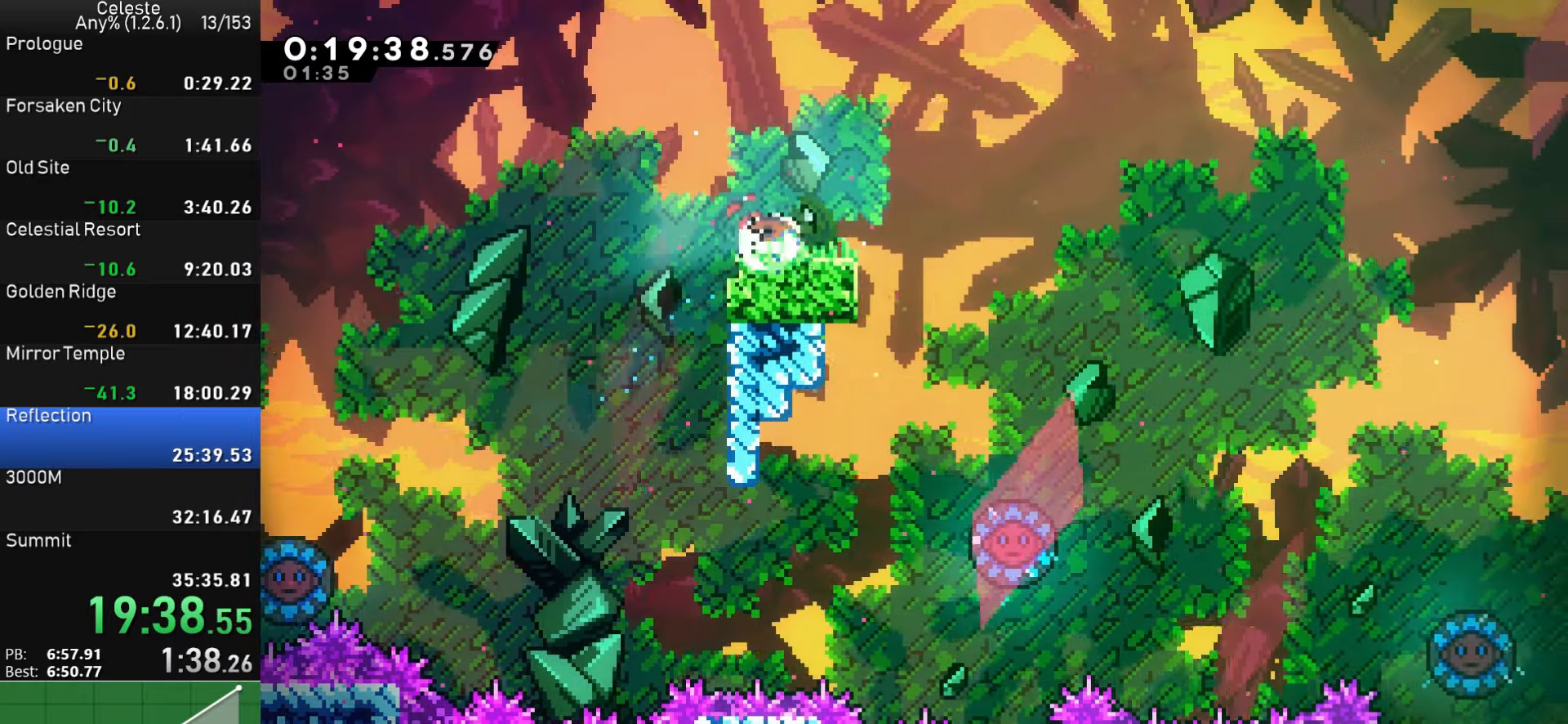
{"buttons": ["CROSS", "DPAD_RIGHT"], "left_stick": "center", "events": [[50, "SQUARE", "up"], [133, "CROSS", "down"], [150, "DPAD_DOWN", "up"]]}
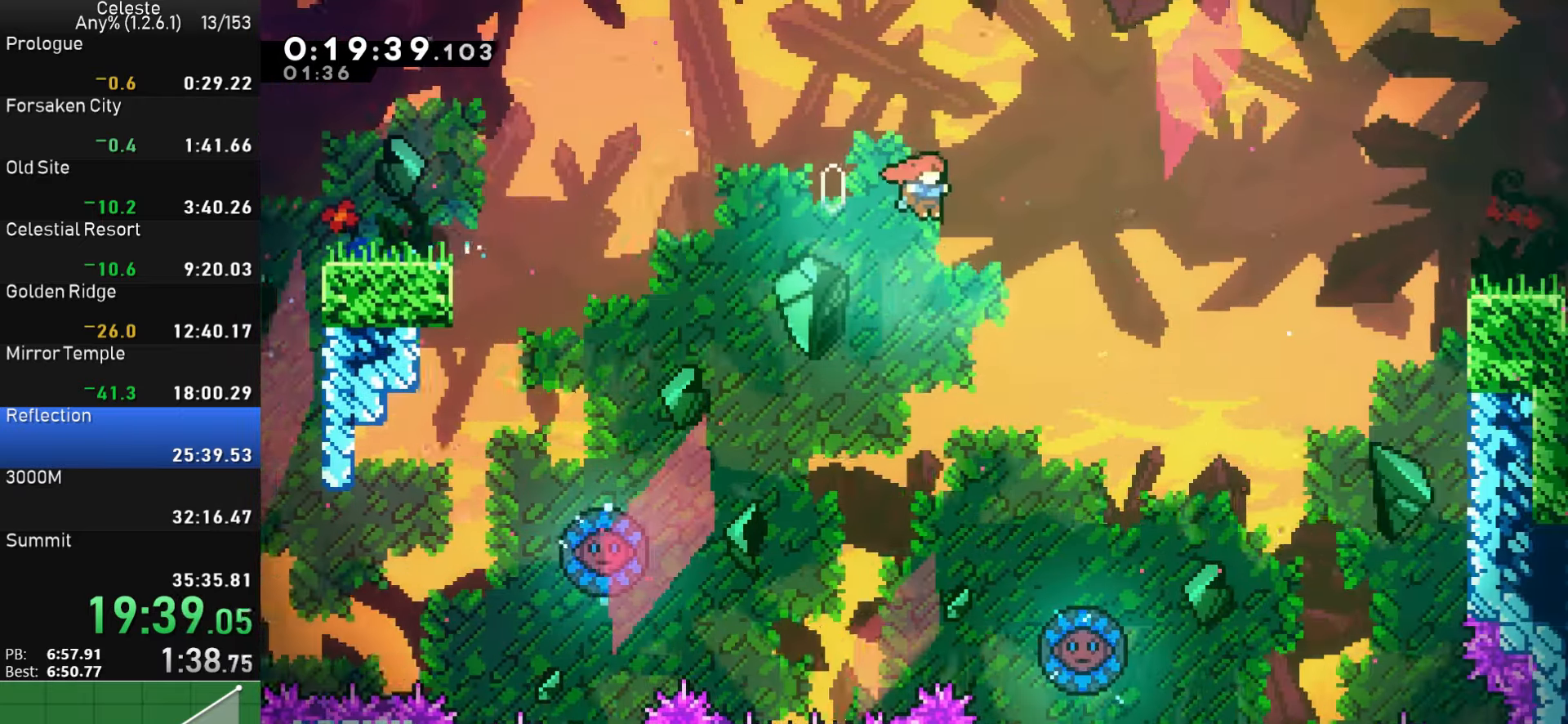
{"buttons": ["SQUARE", "DPAD_RIGHT"], "left_stick": "center", "events": [[250, "CROSS", "up"], [316, "SQUARE", "down"]]}
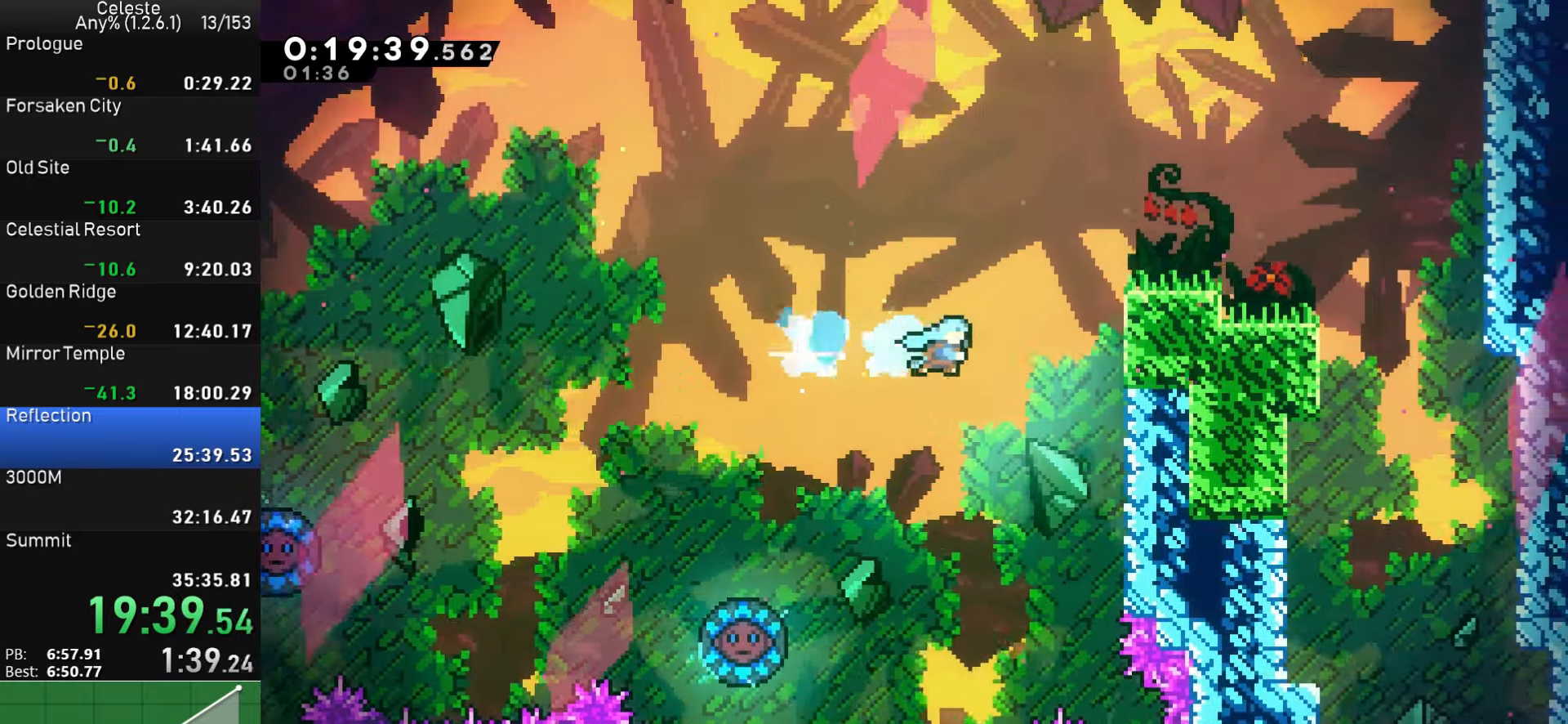
{"buttons": ["CROSS", "R1", "DPAD_RIGHT"], "left_stick": "center", "events": [[50, "R1", "down"], [200, "SQUARE", "up"], [316, "CROSS", "down"], [433, "CROSS", "up"], [483, "CROSS", "down"]]}
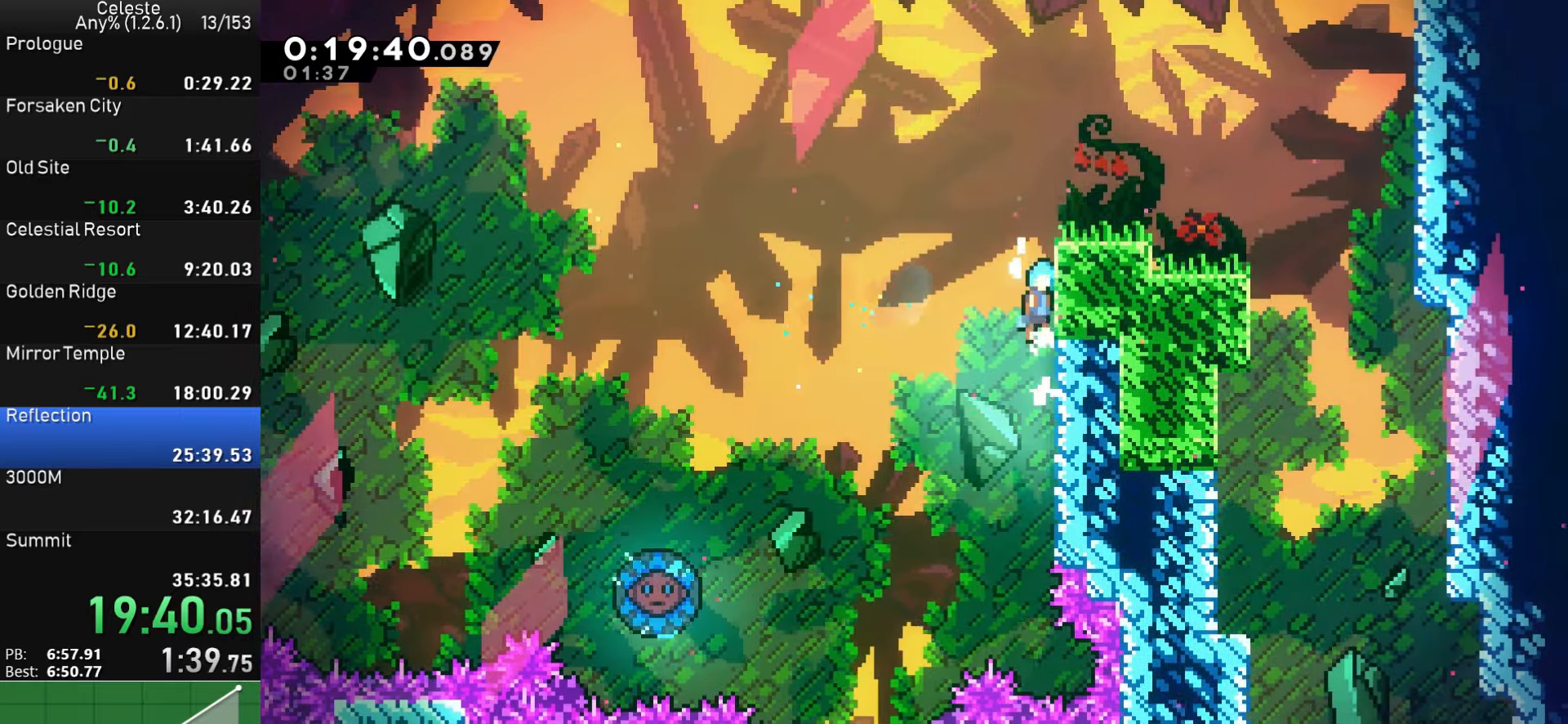
{"buttons": ["CROSS", "DPAD_RIGHT"], "left_stick": "center", "events": [[100, "CROSS", "up"], [133, "CROSS", "down"], [266, "CROSS", "up"], [266, "R1", "up"], [483, "CROSS", "down"]]}
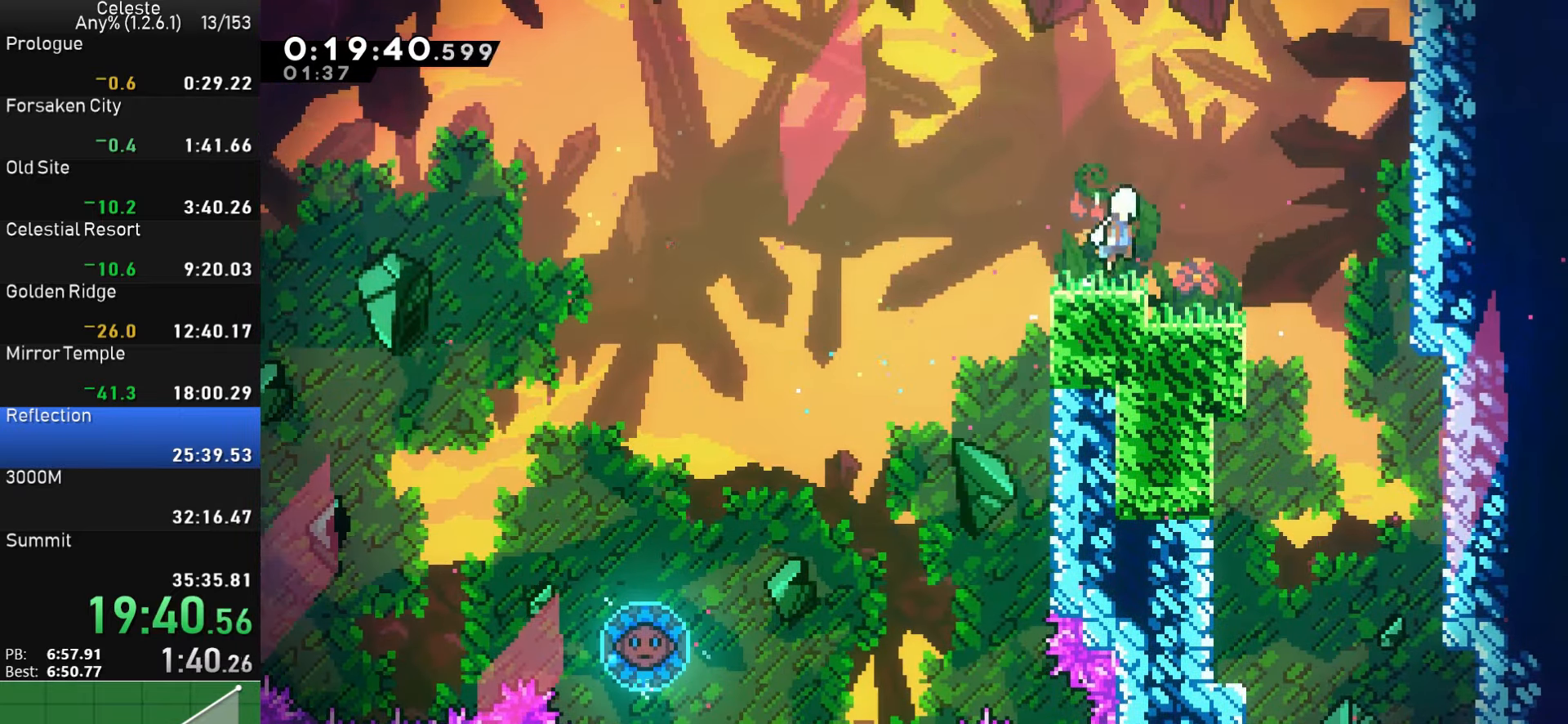
{"buttons": ["DPAD_DOWN", "DPAD_RIGHT"], "left_stick": "center", "events": [[66, "CROSS", "up"], [100, "DPAD_DOWN", "down"], [133, "SQUARE", "down"], [233, "SQUARE", "up"]]}
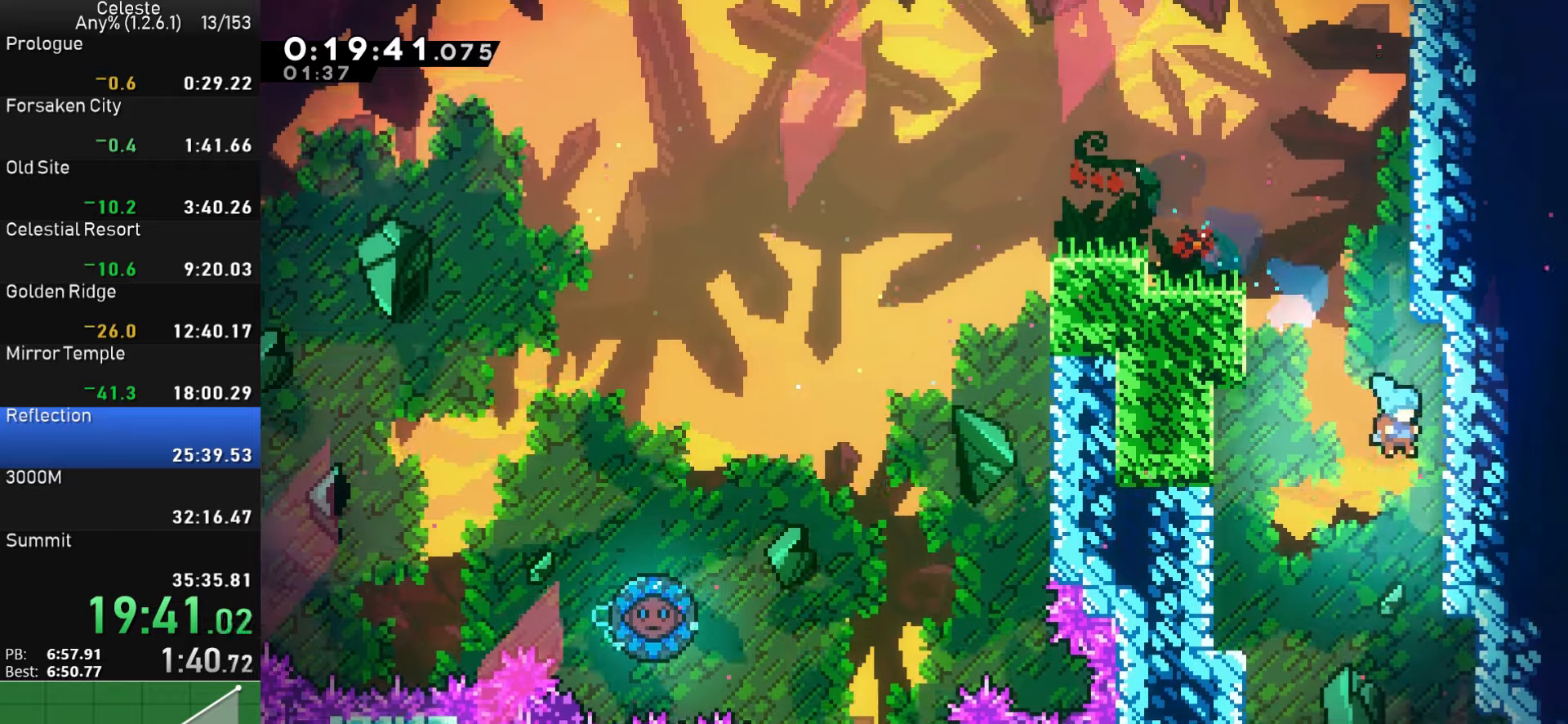
{"buttons": ["DPAD_DOWN", "DPAD_RIGHT"], "left_stick": "center", "events": [[83, "DPAD_RIGHT", "up"], [283, "DPAD_RIGHT", "down"]]}
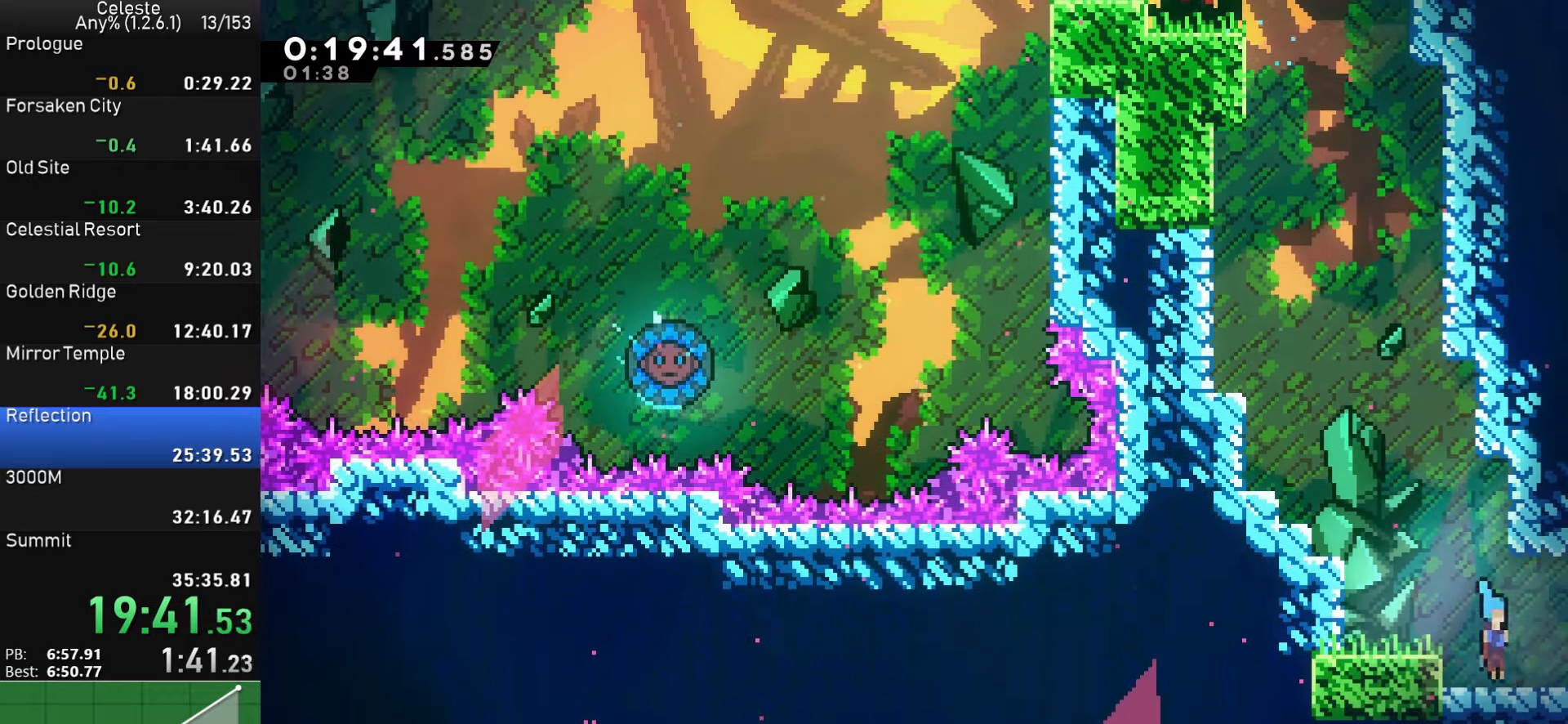
{"buttons": ["DPAD_RIGHT"], "left_stick": "center", "events": [[50, "SQUARE", "down"], [117, "CROSS", "down"], [117, "SQUARE", "up"], [133, "CROSS", "up"], [400, "DPAD_DOWN", "up"]]}
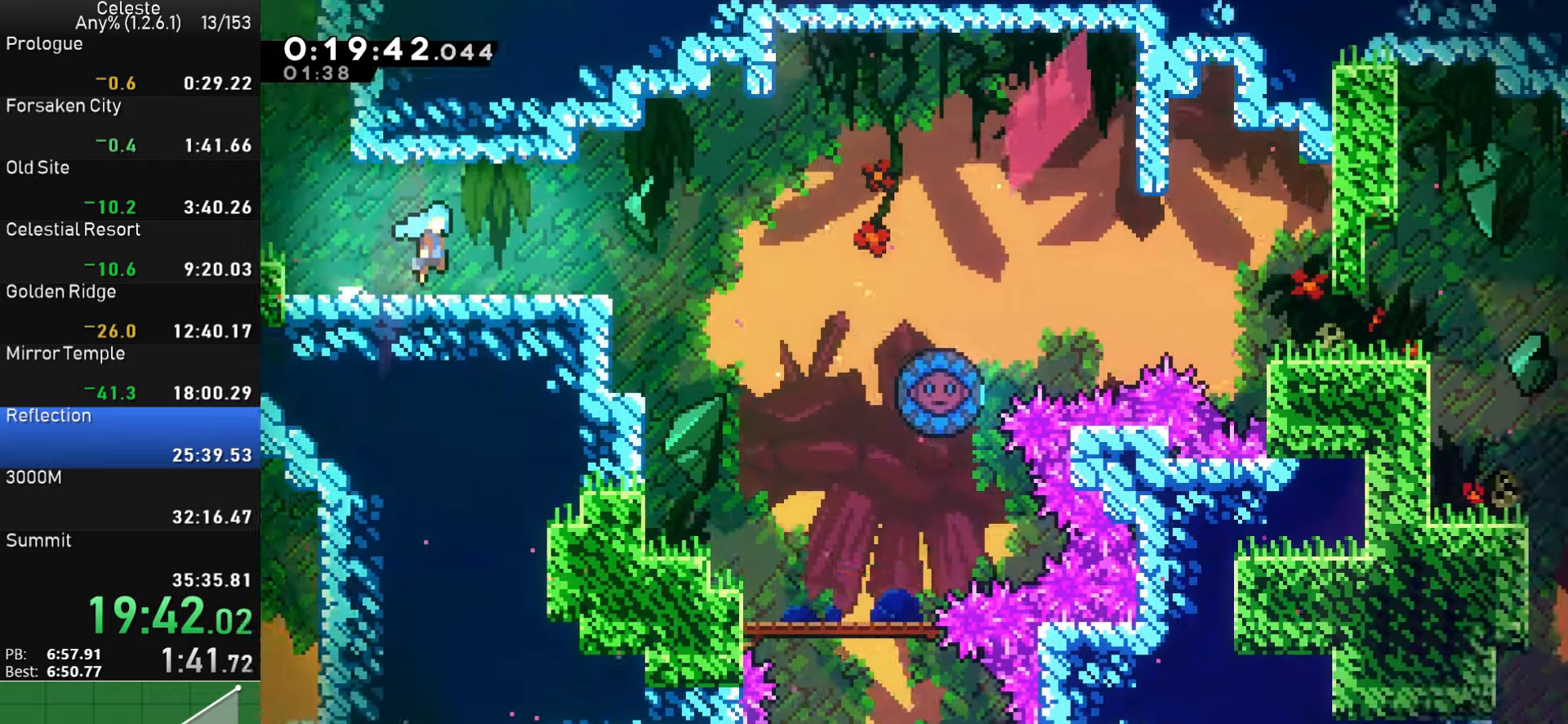
{"buttons": ["CROSS", "DPAD_RIGHT"], "left_stick": "center", "events": [[417, "CROSS", "down"]]}
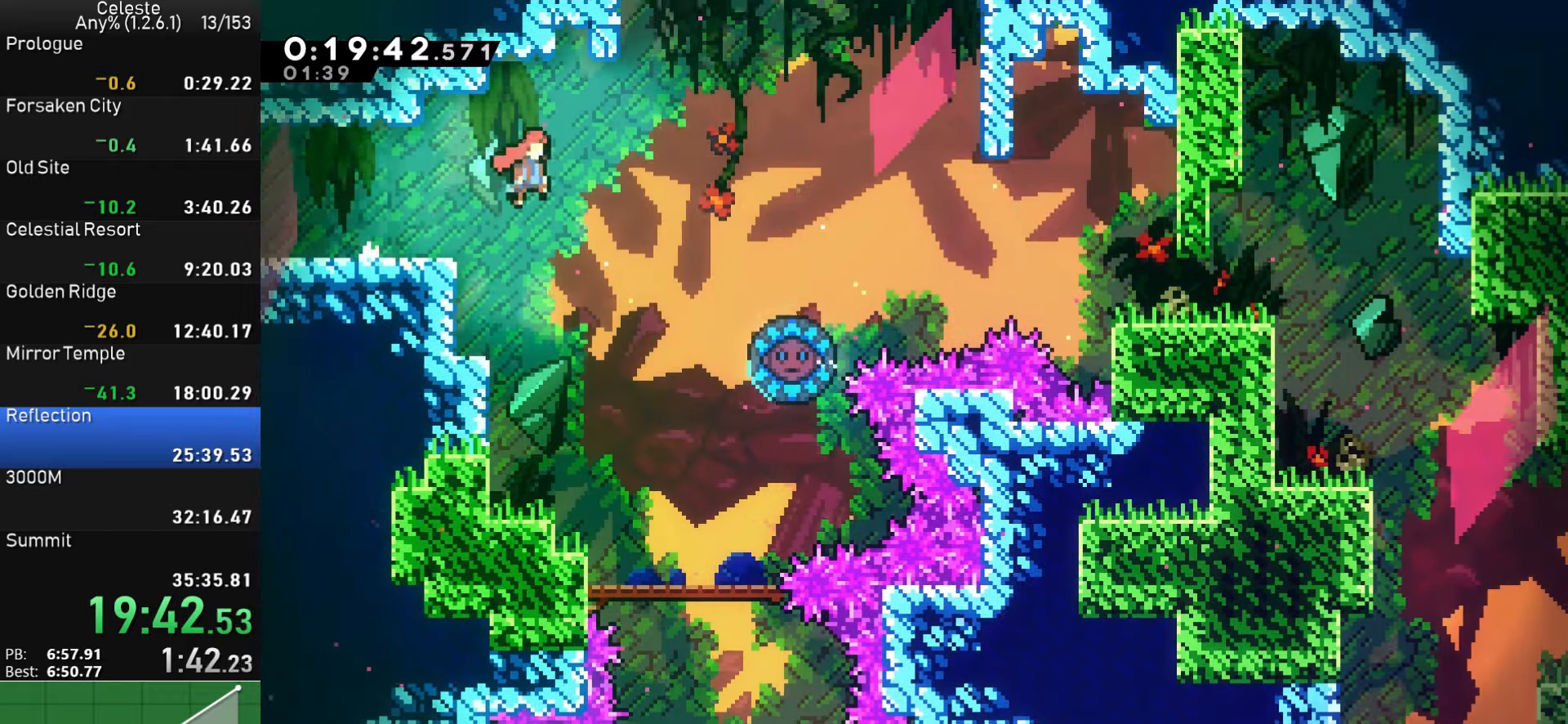
{"buttons": ["DPAD_RIGHT"], "left_stick": "center", "events": [[83, "CROSS", "up"], [300, "SQUARE", "down"], [433, "SQUARE", "up"]]}
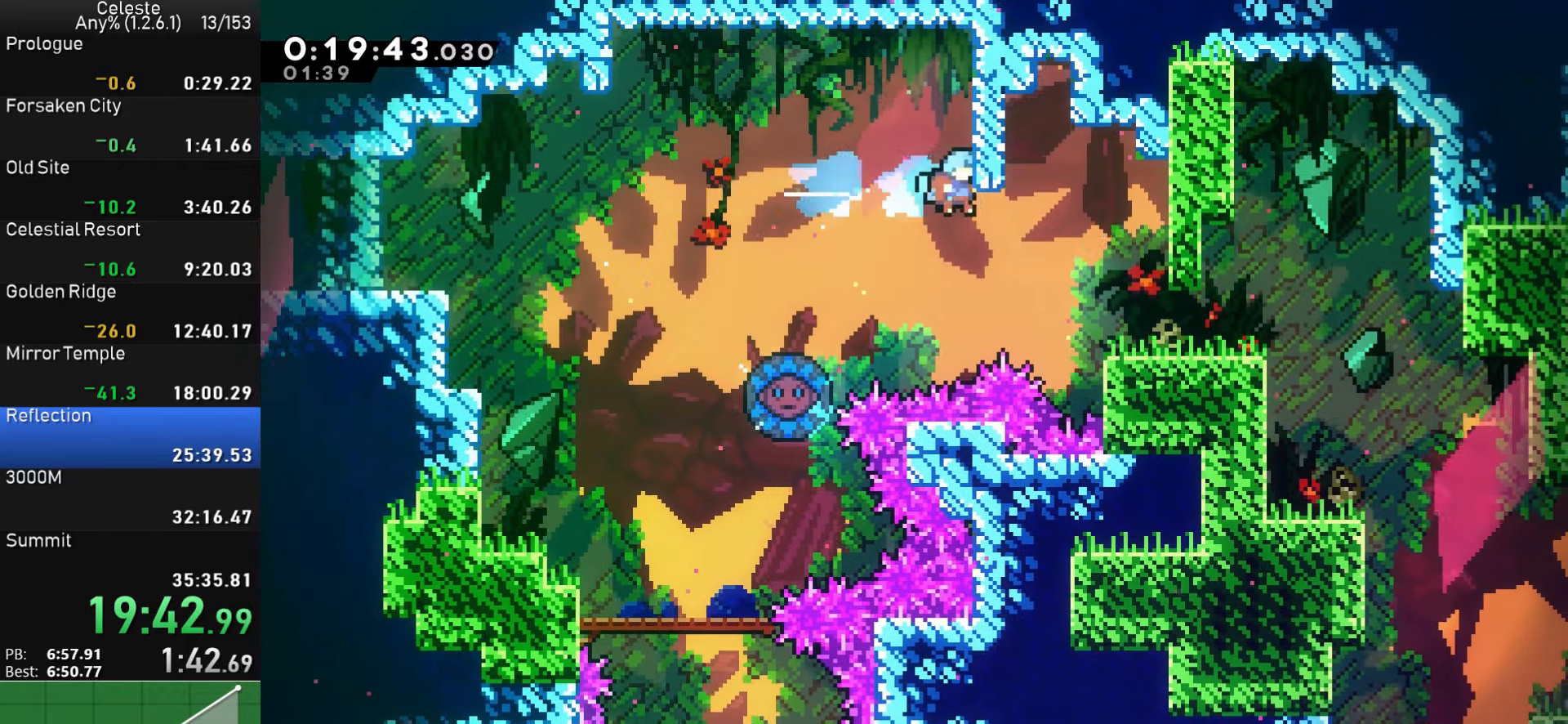
{"buttons": ["CROSS", "DPAD_LEFT"], "left_stick": "center", "events": [[150, "R1", "down"], [383, "DPAD_RIGHT", "up"], [433, "DPAD_LEFT", "down"], [450, "CROSS", "down"], [500, "R1", "up"]]}
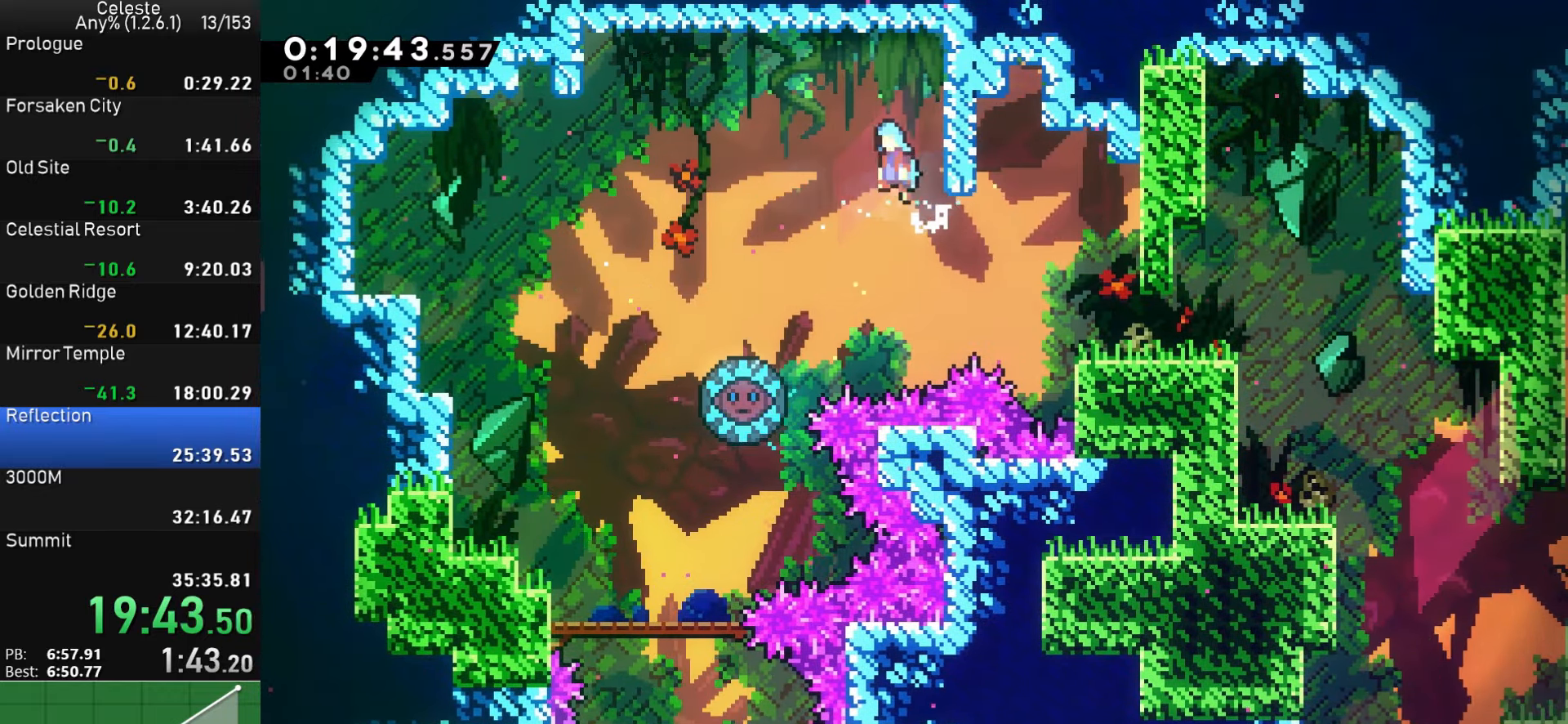
{"buttons": ["DPAD_LEFT"], "left_stick": "center", "events": [[33, "CROSS", "up"], [167, "DPAD_LEFT", "up"], [383, "DPAD_LEFT", "down"]]}
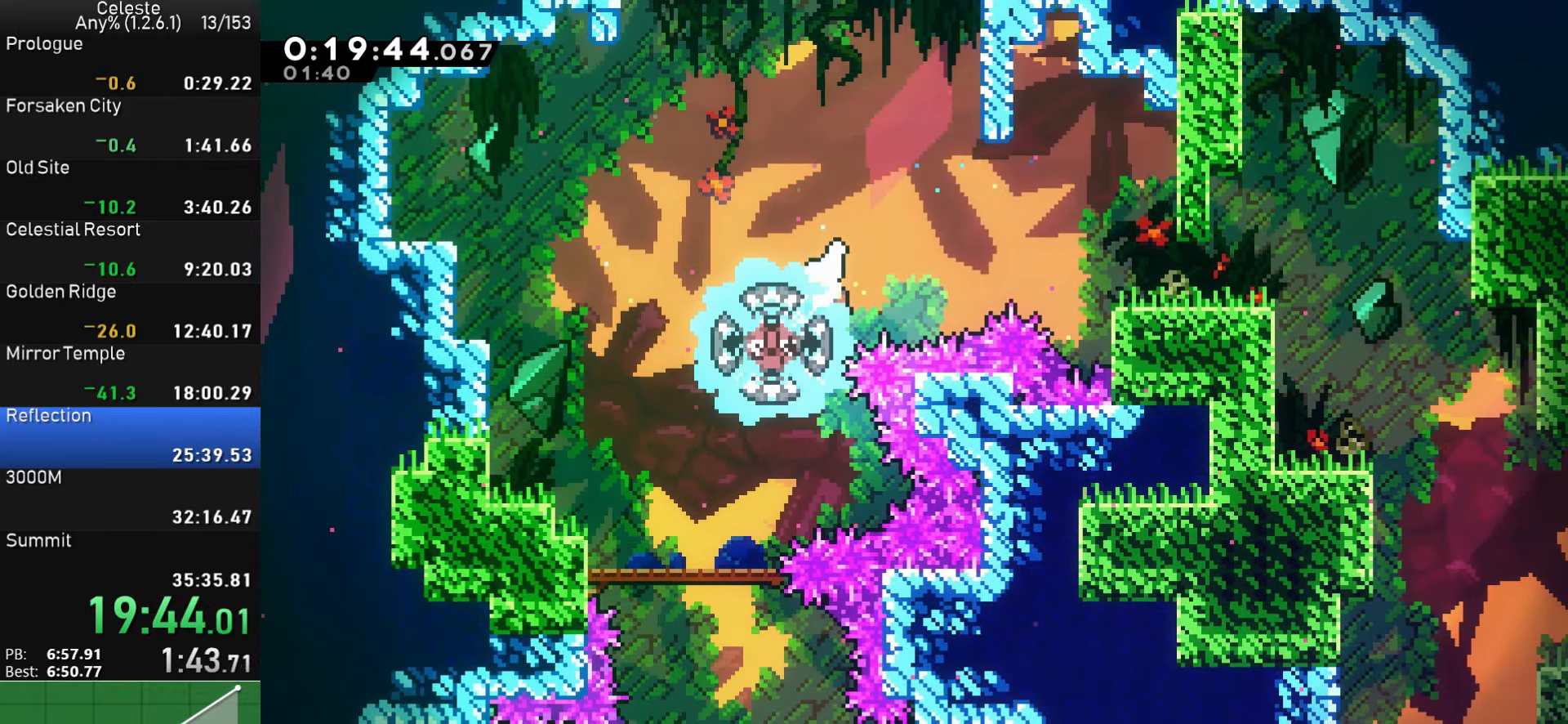
{"buttons": ["DPAD_RIGHT"], "left_stick": "center", "events": [[17, "DPAD_LEFT", "up"], [83, "DPAD_RIGHT", "down"], [267, "SQUARE", "down"], [400, "SQUARE", "up"]]}
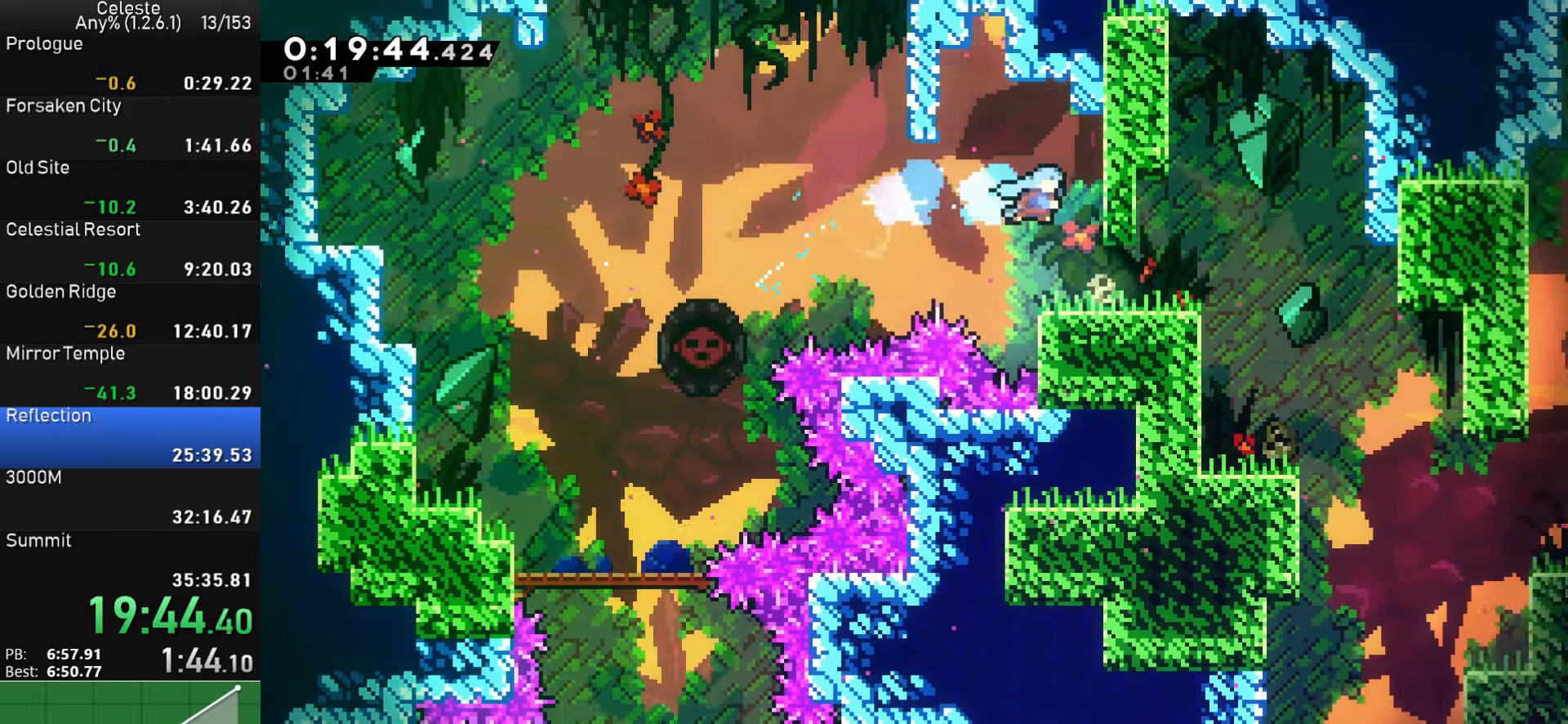
{"buttons": ["DPAD_RIGHT"], "left_stick": "center", "events": [[17, "DPAD_RIGHT", "up"], [300, "DPAD_RIGHT", "down"], [350, "SQUARE", "down"], [483, "SQUARE", "up"]]}
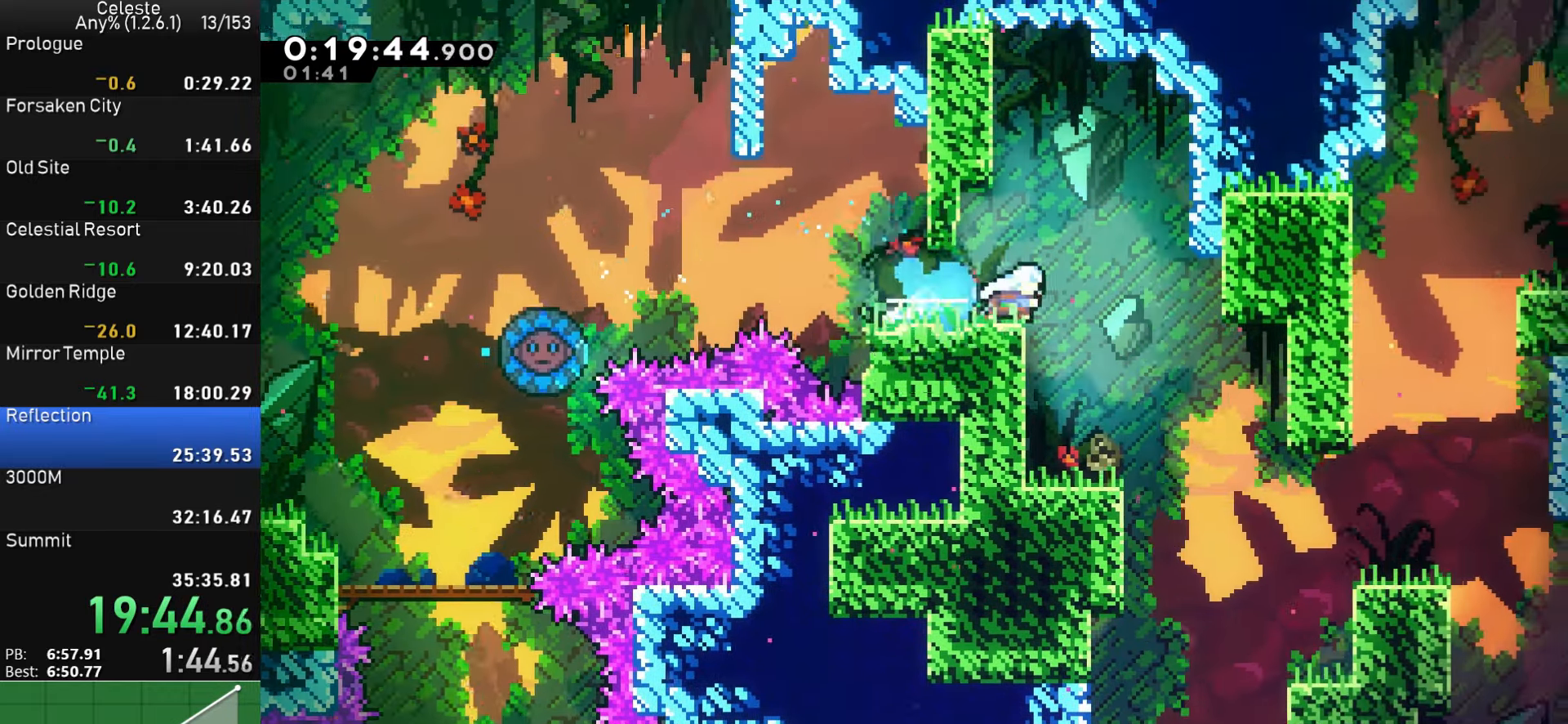
{"buttons": ["SQUARE", "DPAD_DOWN", "DPAD_RIGHT"], "left_stick": "center", "events": [[100, "DPAD_RIGHT", "up"], [200, "DPAD_DOWN", "down"], [200, "DPAD_RIGHT", "down"], [350, "SQUARE", "down"]]}